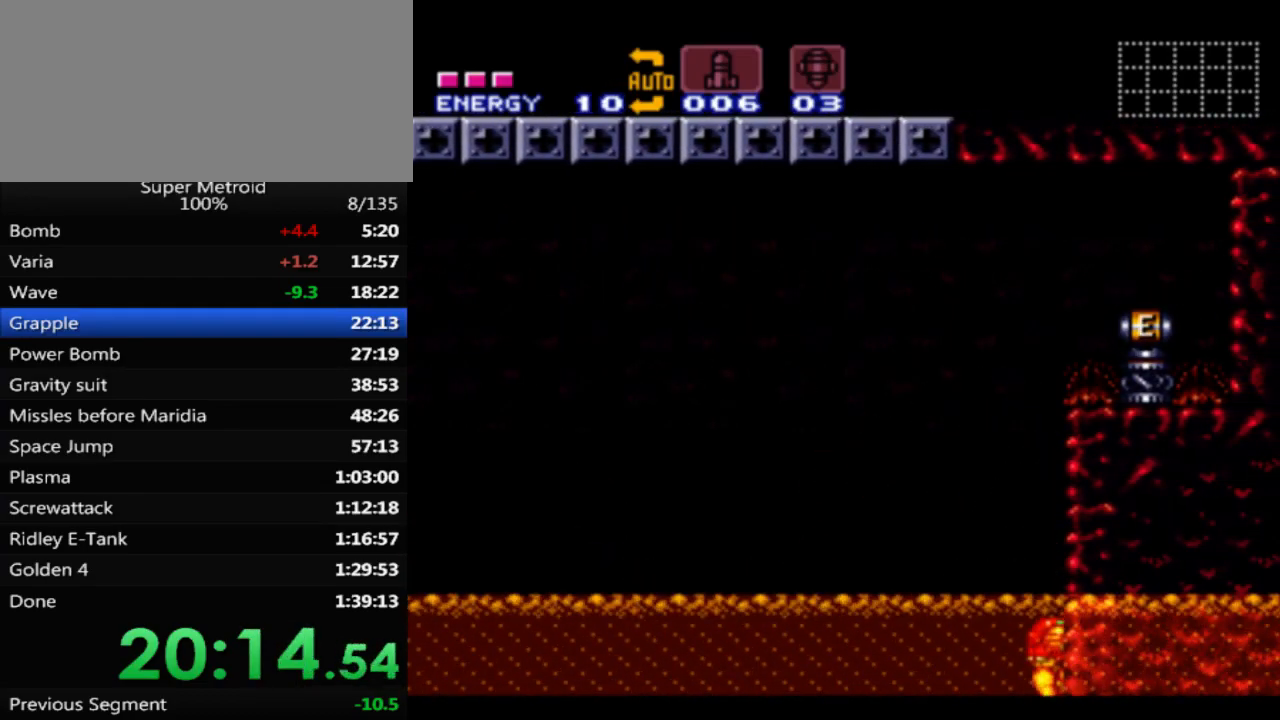
Gameplay with a controller (Nintendo layout); each line is a JSON object with the inputs held at the frame after it. "events" lists button and stick changes between this image and that frame as [ms after this image, input, new state], when the widget could be followed in between. Not read: L3 R3 SELECT.
{"buttons": ["A", "DPAD_LEFT"], "events": [[150, "DPAD_LEFT", "down"], [150, "X", "up"], [250, "A", "down"]]}
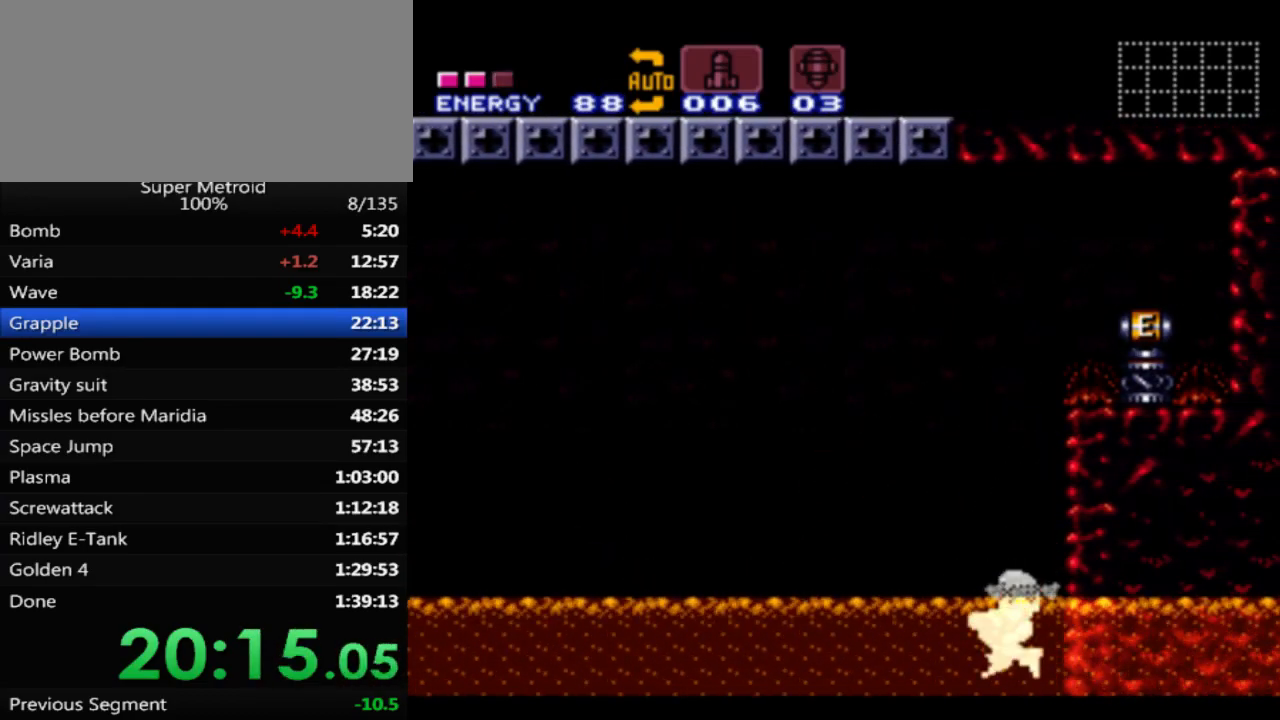
{"buttons": ["A", "DPAD_RIGHT"], "events": [[50, "DPAD_LEFT", "up"], [50, "DPAD_UP", "down"], [67, "DPAD_UP", "up"], [100, "DPAD_RIGHT", "down"]]}
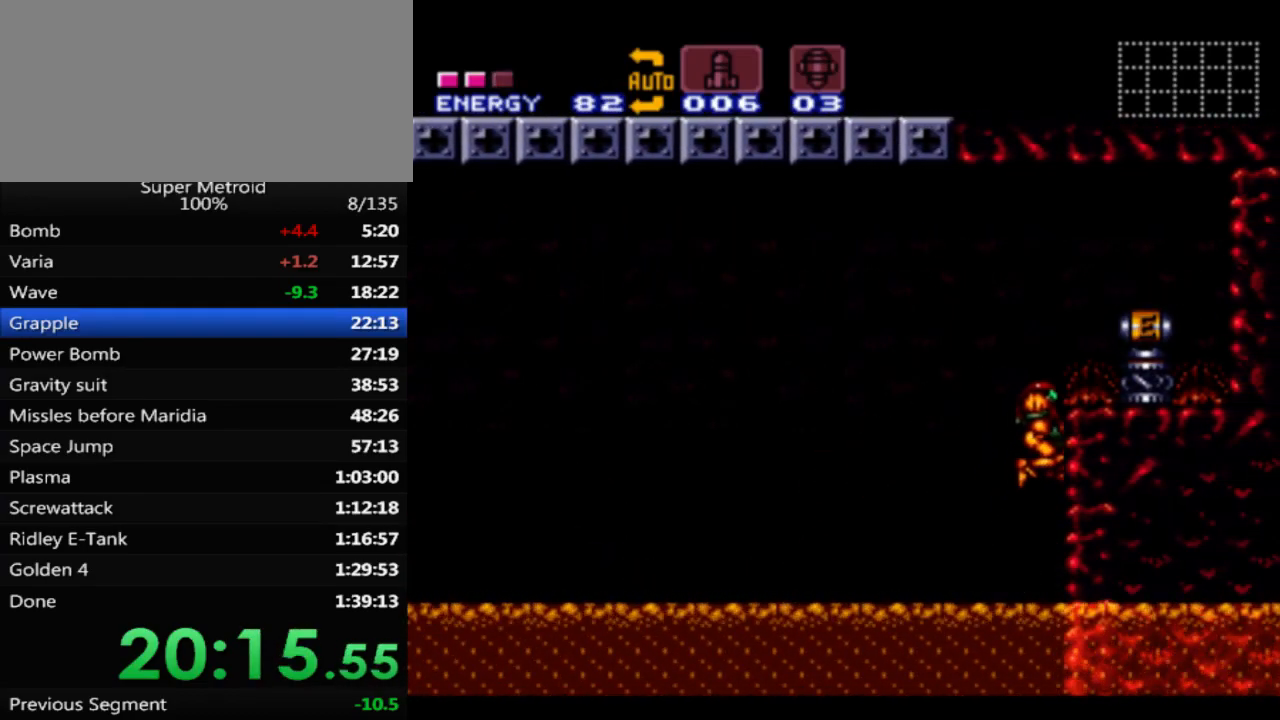
{"buttons": ["DPAD_LEFT"], "events": [[50, "DPAD_RIGHT", "up"], [150, "A", "up"], [150, "DPAD_LEFT", "down"]]}
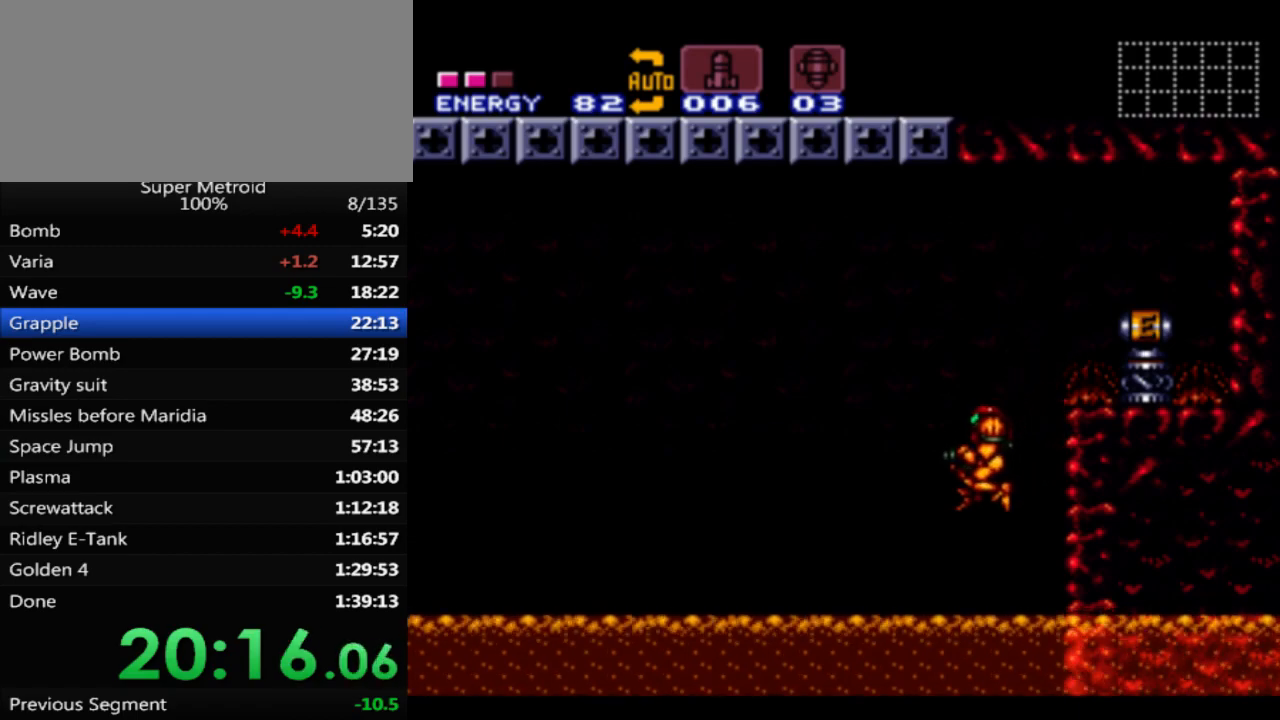
{"buttons": ["DPAD_RIGHT"], "events": [[50, "DPAD_LEFT", "up"], [150, "DPAD_RIGHT", "down"]]}
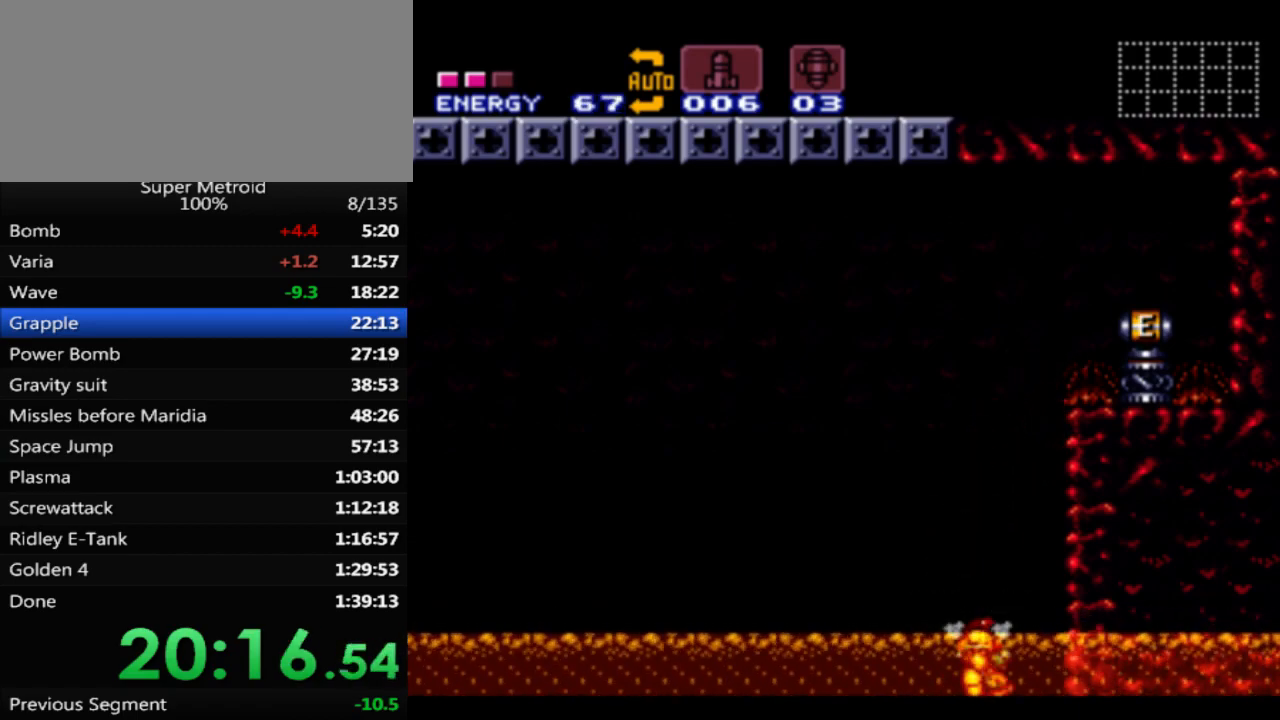
{"buttons": ["A", "DPAD_LEFT"], "events": [[50, "A", "down"], [383, "DPAD_RIGHT", "up"], [400, "A", "up"], [450, "DPAD_LEFT", "down"], [500, "A", "down"]]}
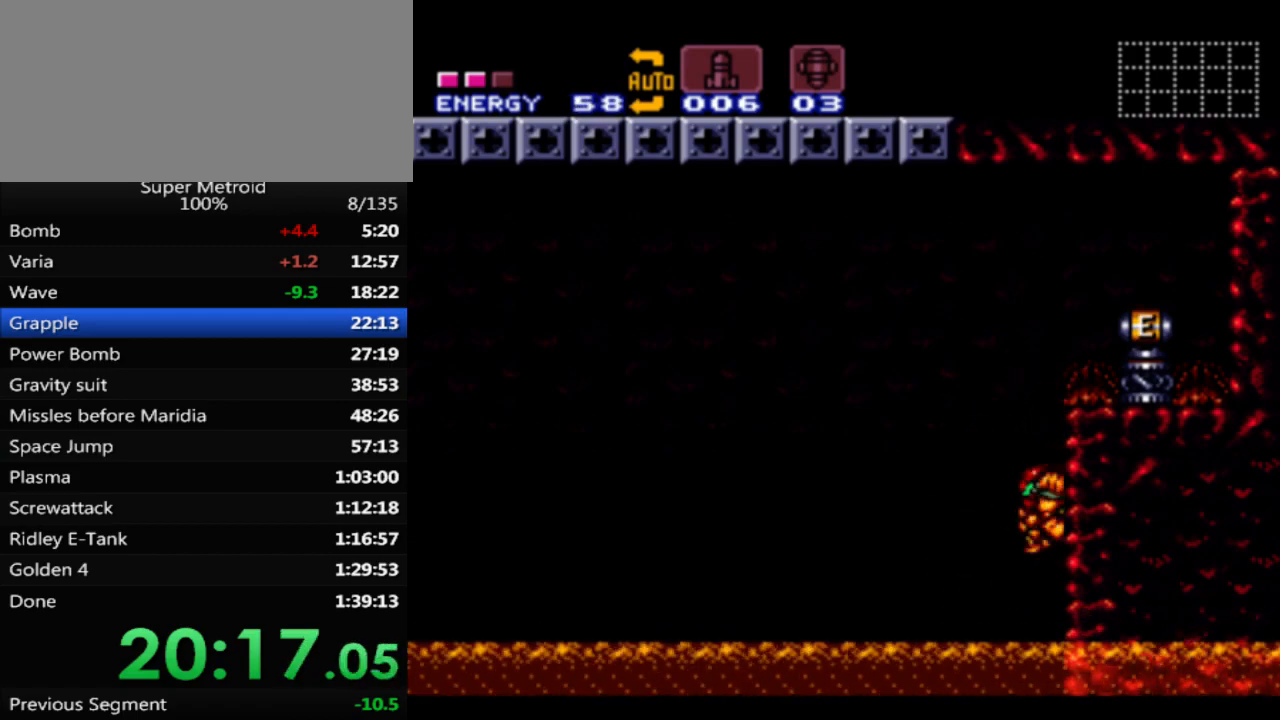
{"buttons": ["L1", "DPAD_RIGHT"], "events": [[83, "DPAD_LEFT", "up"], [83, "DPAD_UP", "down"], [117, "DPAD_RIGHT", "down"], [117, "DPAD_UP", "up"], [283, "A", "up"], [367, "L1", "down"], [383, "DPAD_RIGHT", "up"], [450, "DPAD_RIGHT", "down"]]}
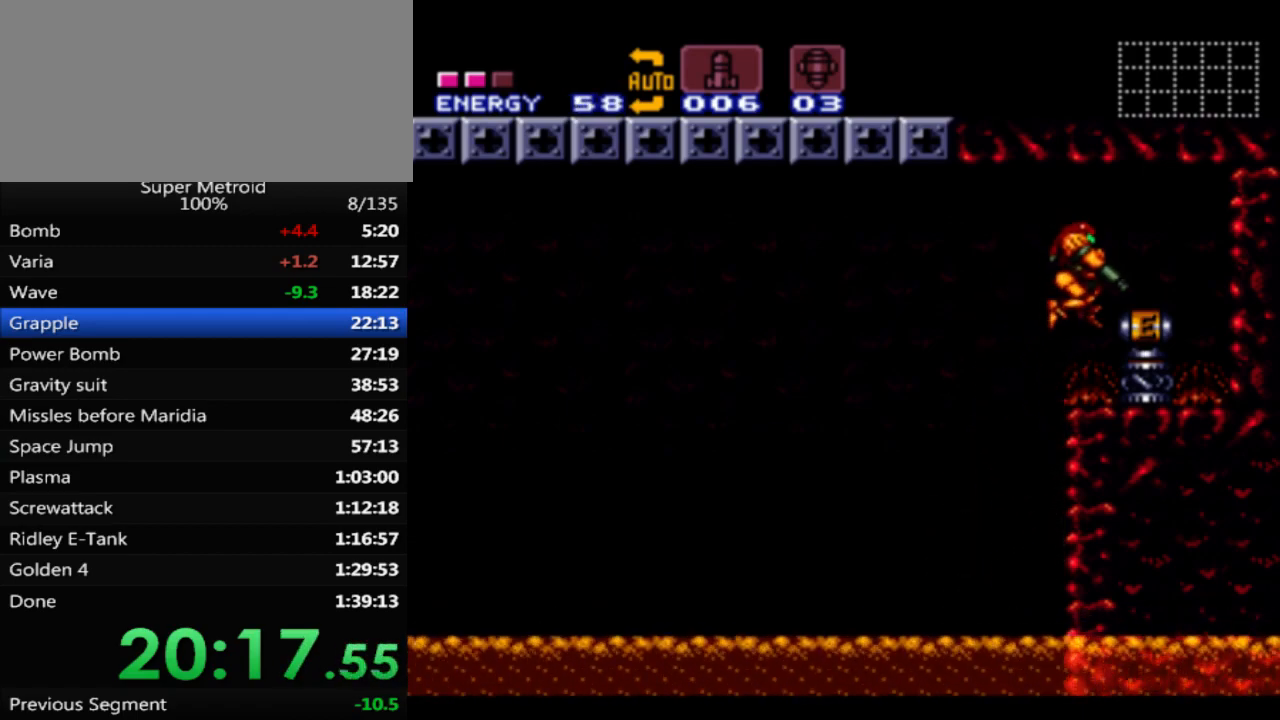
{"buttons": ["L1"], "events": [[150, "DPAD_RIGHT", "up"], [283, "DPAD_RIGHT", "down"], [400, "DPAD_RIGHT", "up"]]}
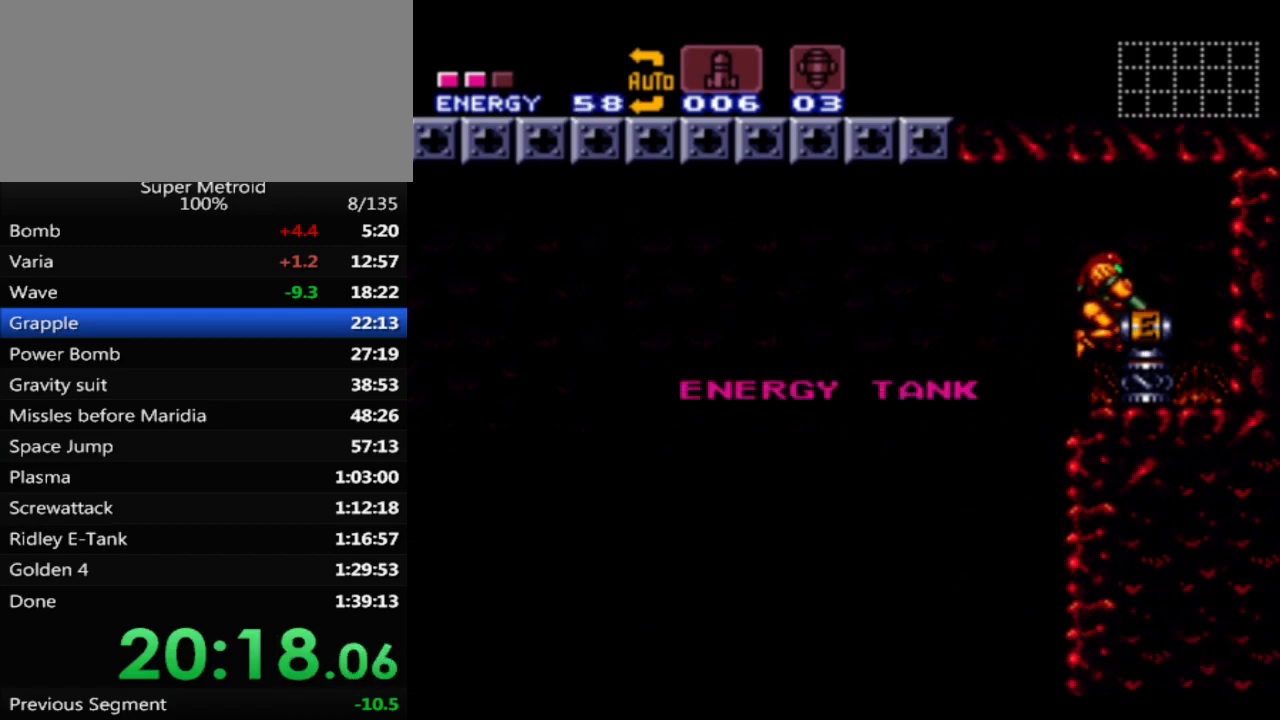
{"buttons": [], "events": [[33, "L1", "up"]]}
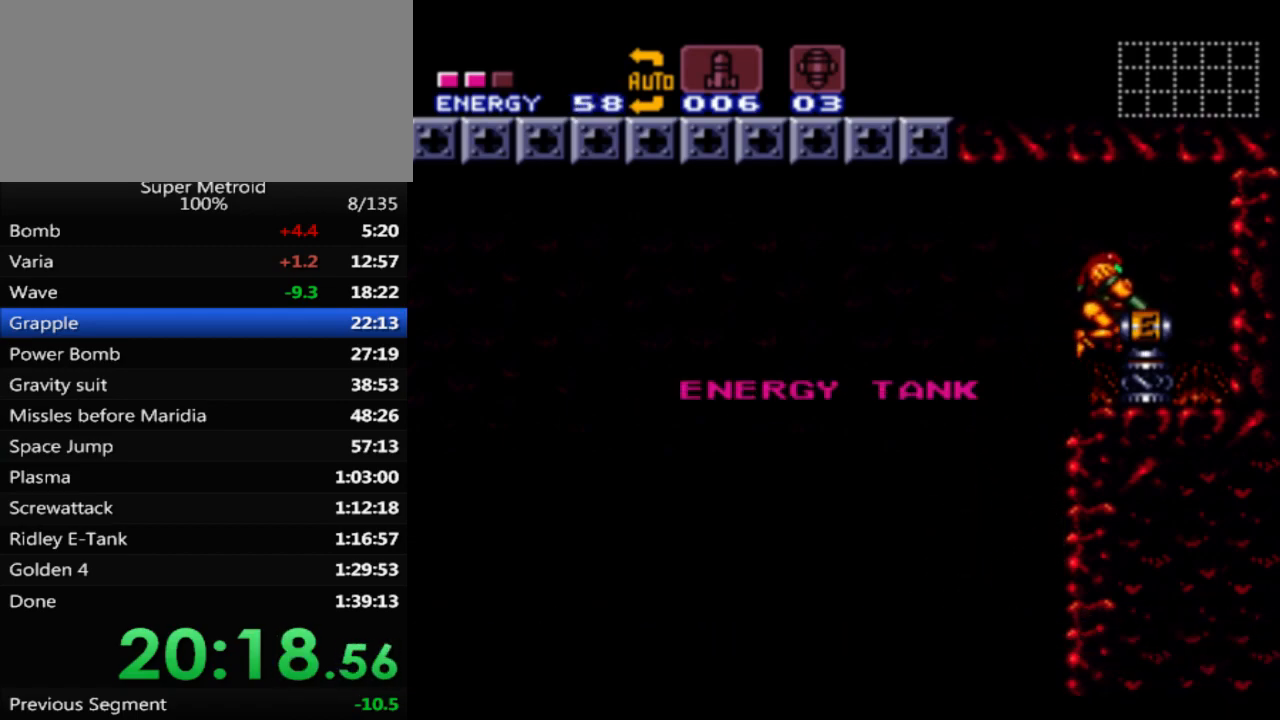
{"buttons": [], "events": []}
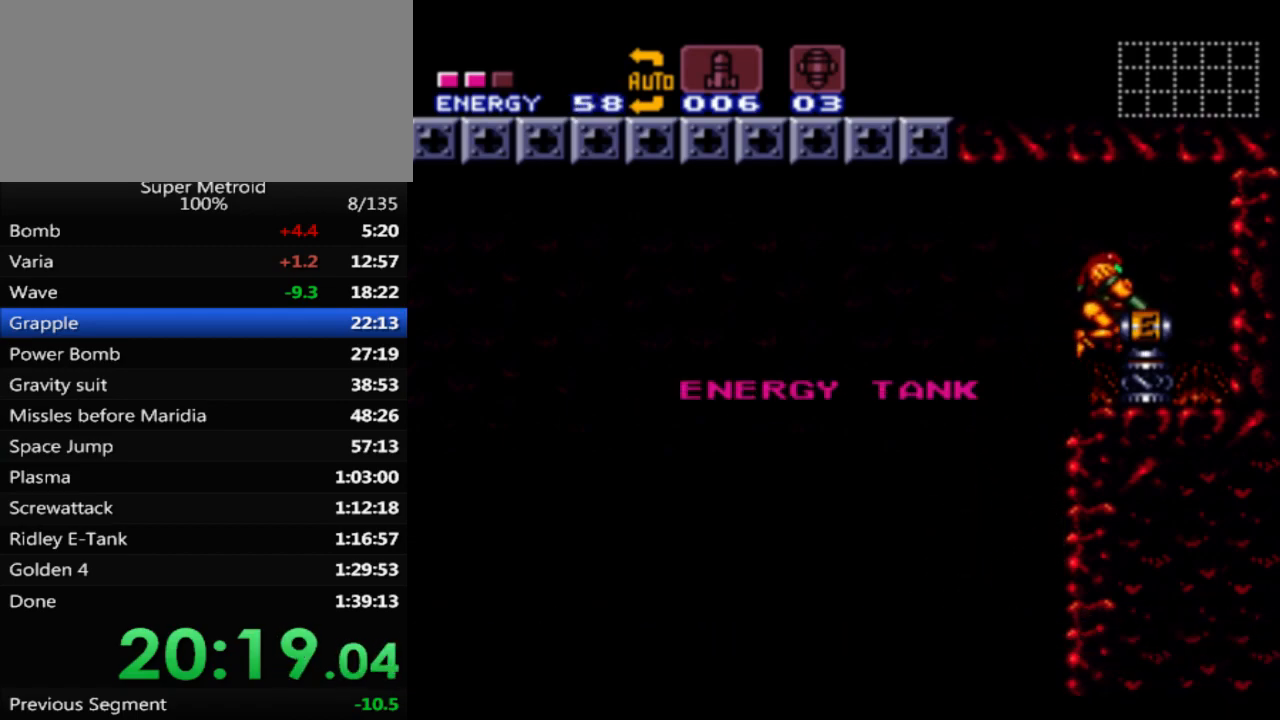
{"buttons": [], "events": []}
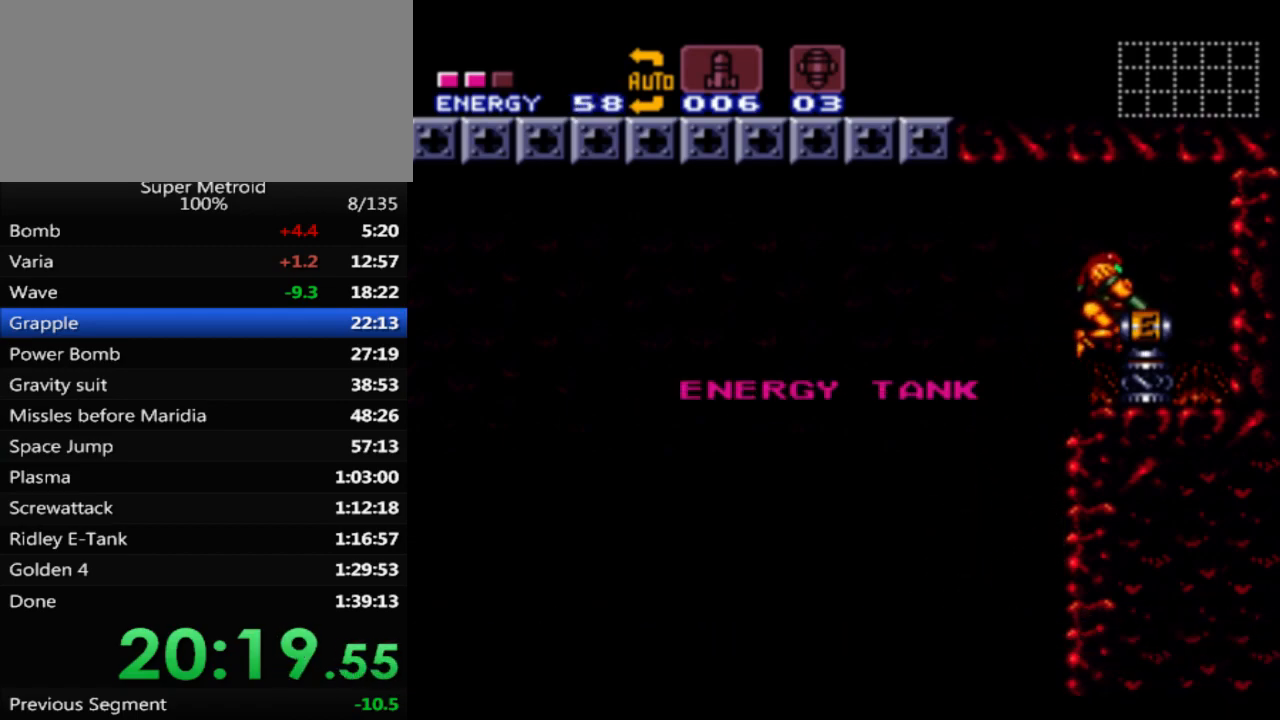
{"buttons": [], "events": []}
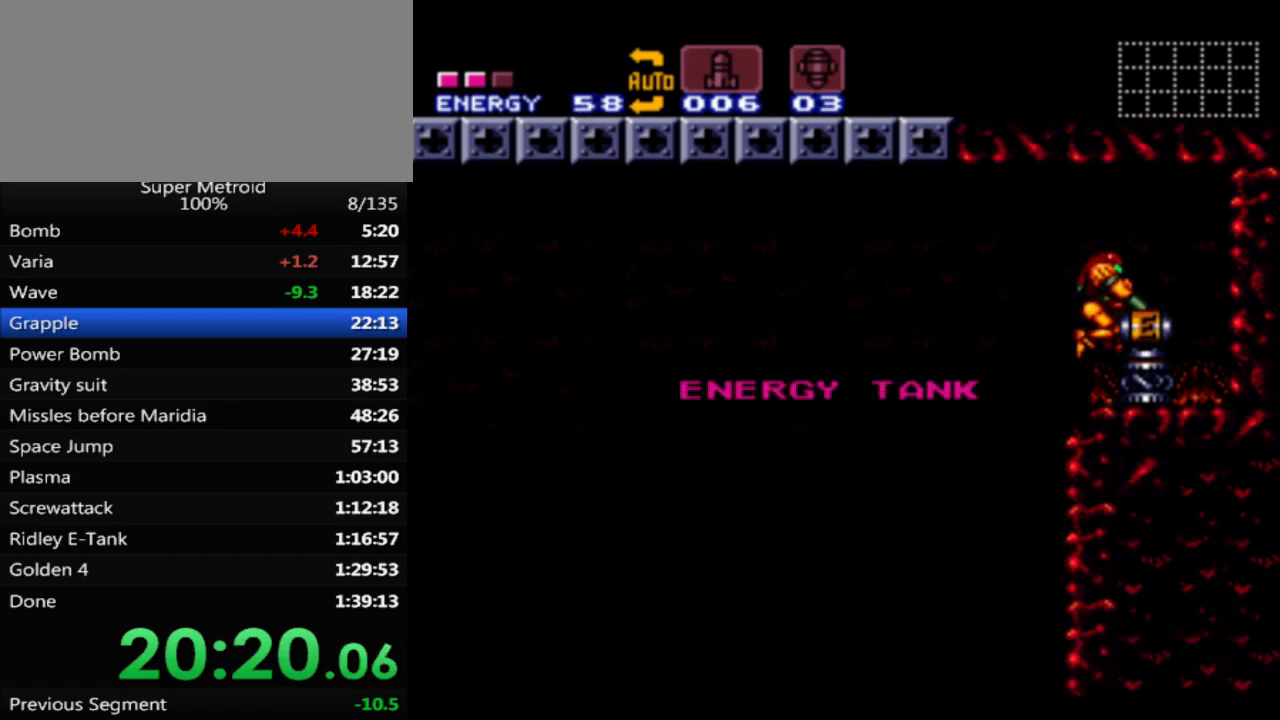
{"buttons": [], "events": []}
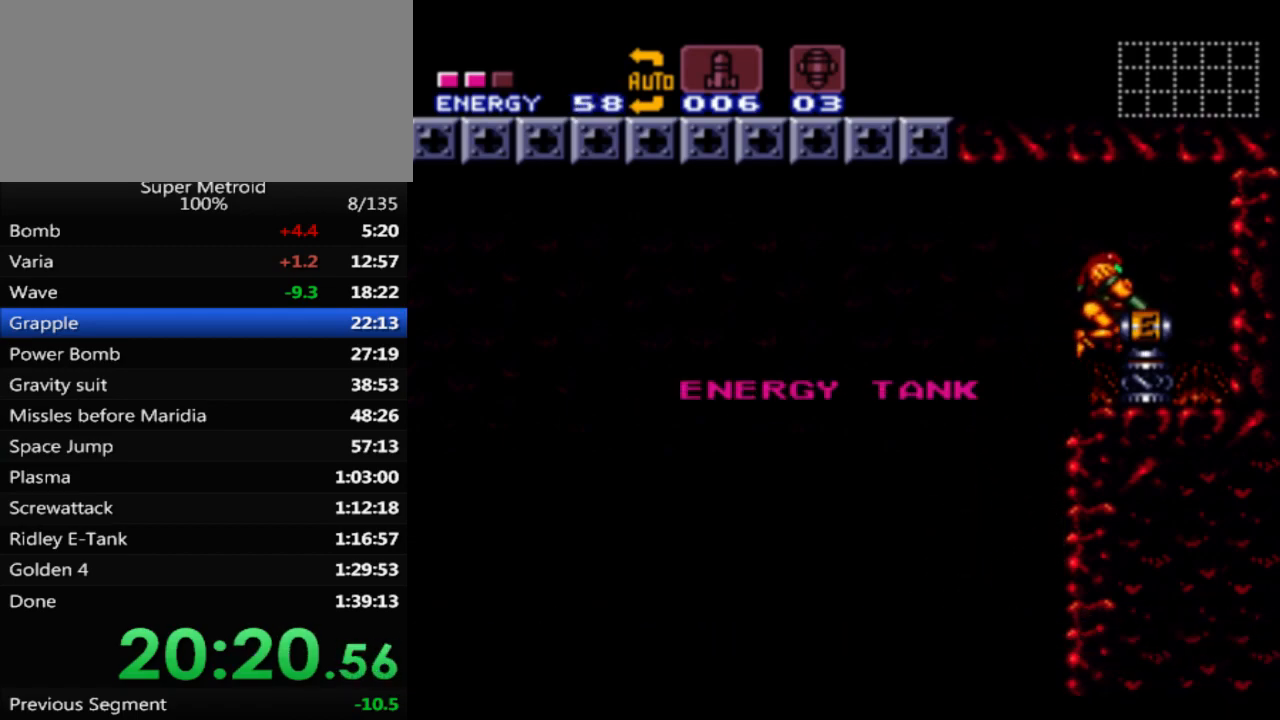
{"buttons": [], "events": []}
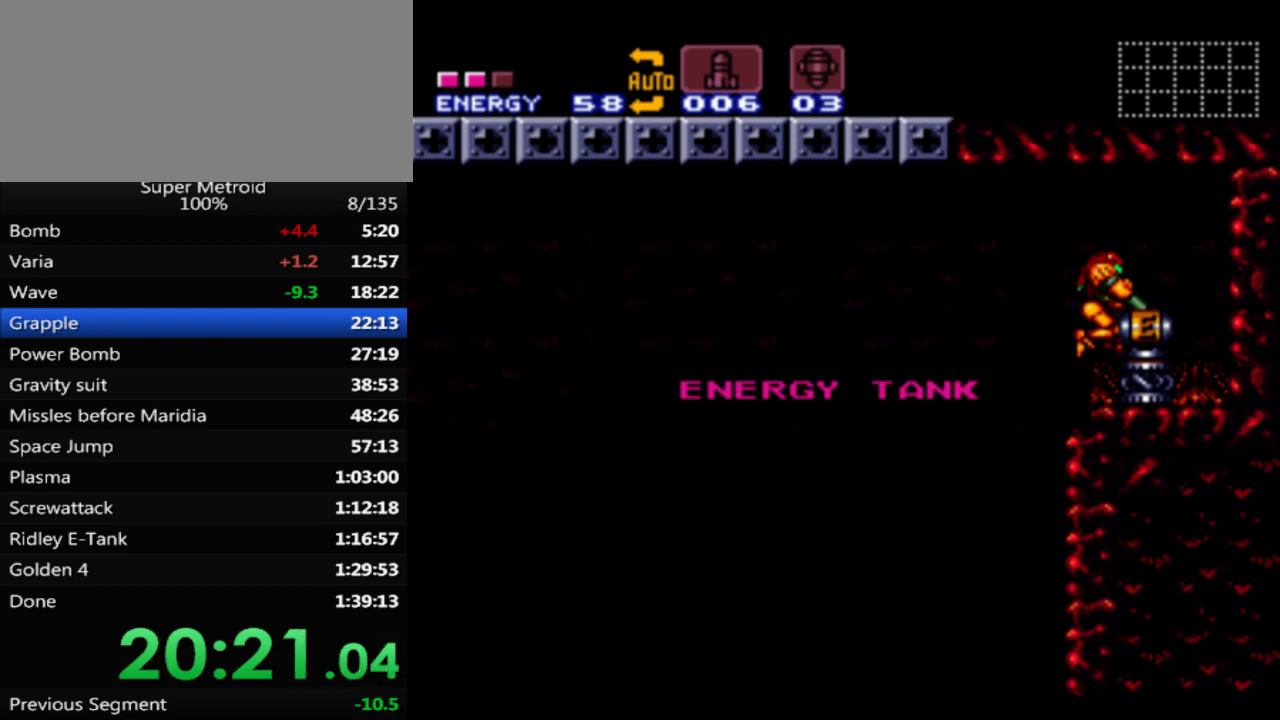
{"buttons": [], "events": []}
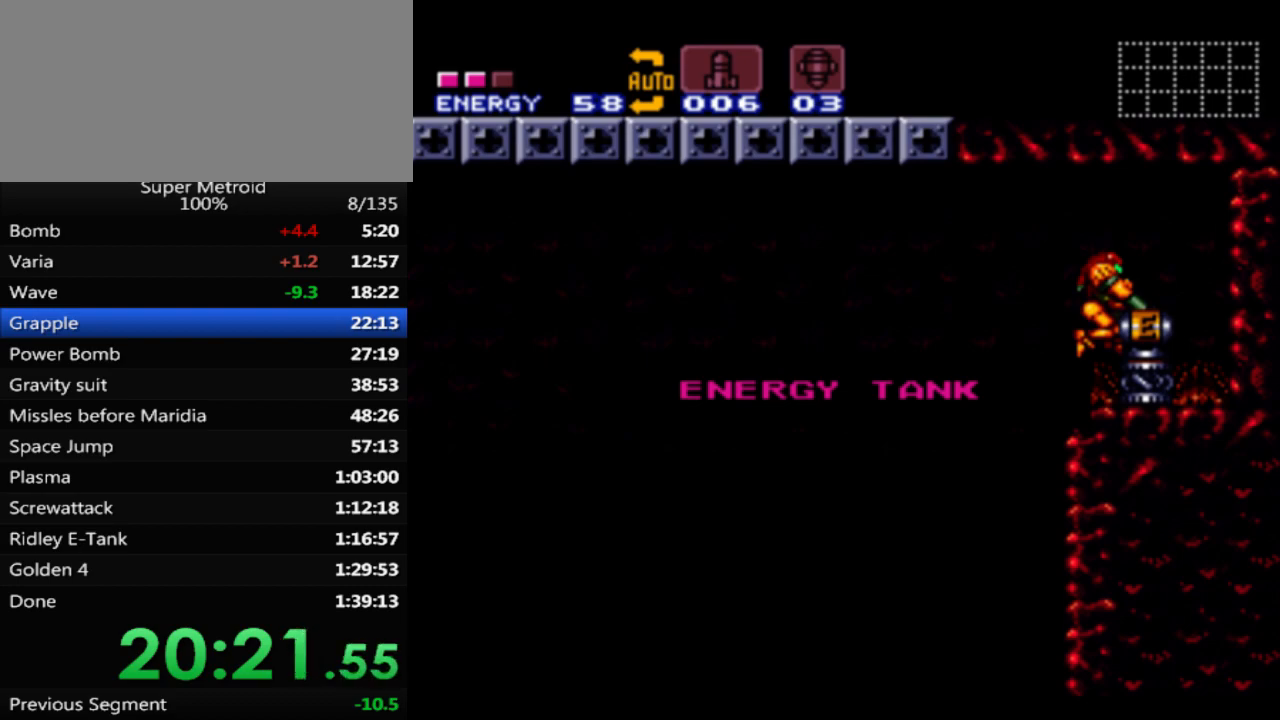
{"buttons": [], "events": []}
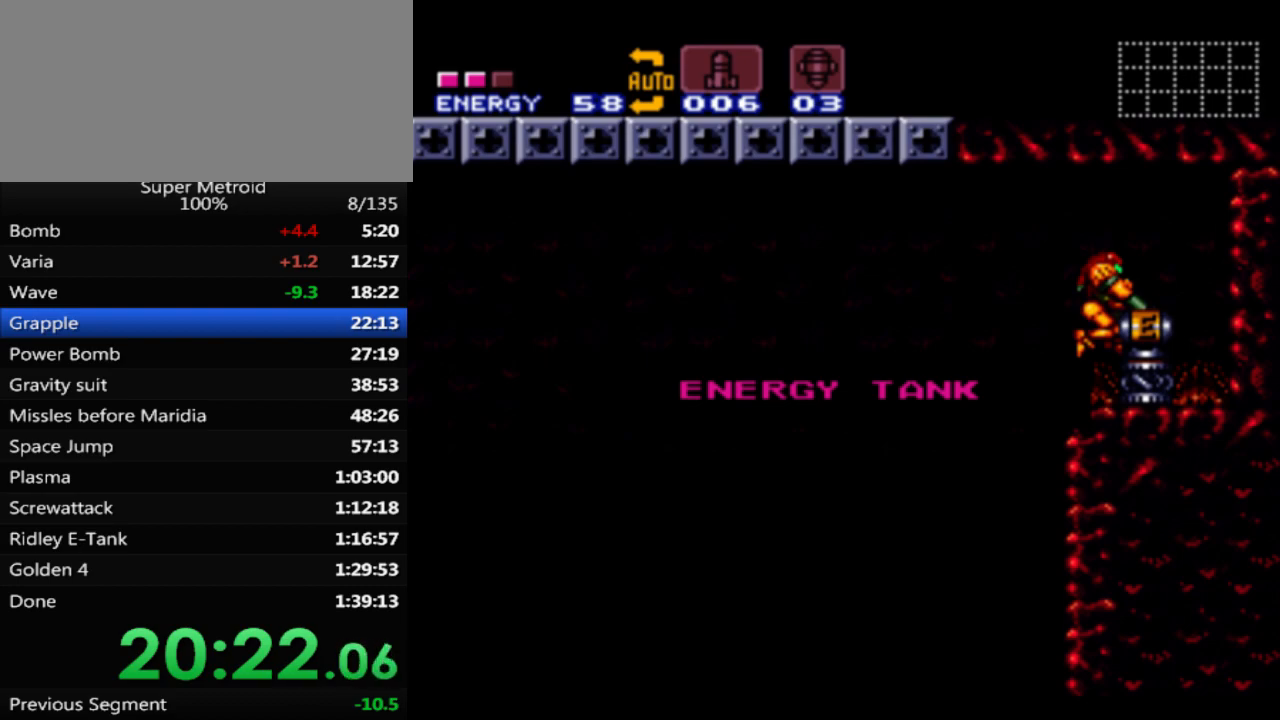
{"buttons": [], "events": []}
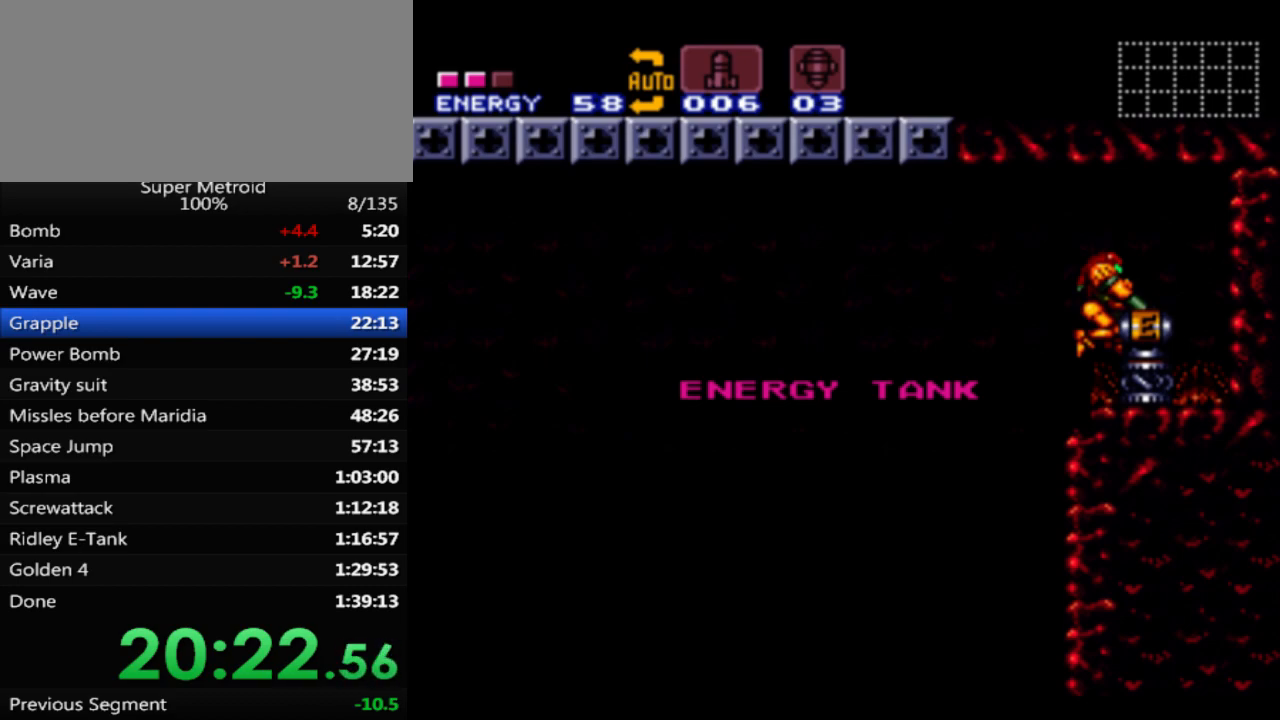
{"buttons": [], "events": []}
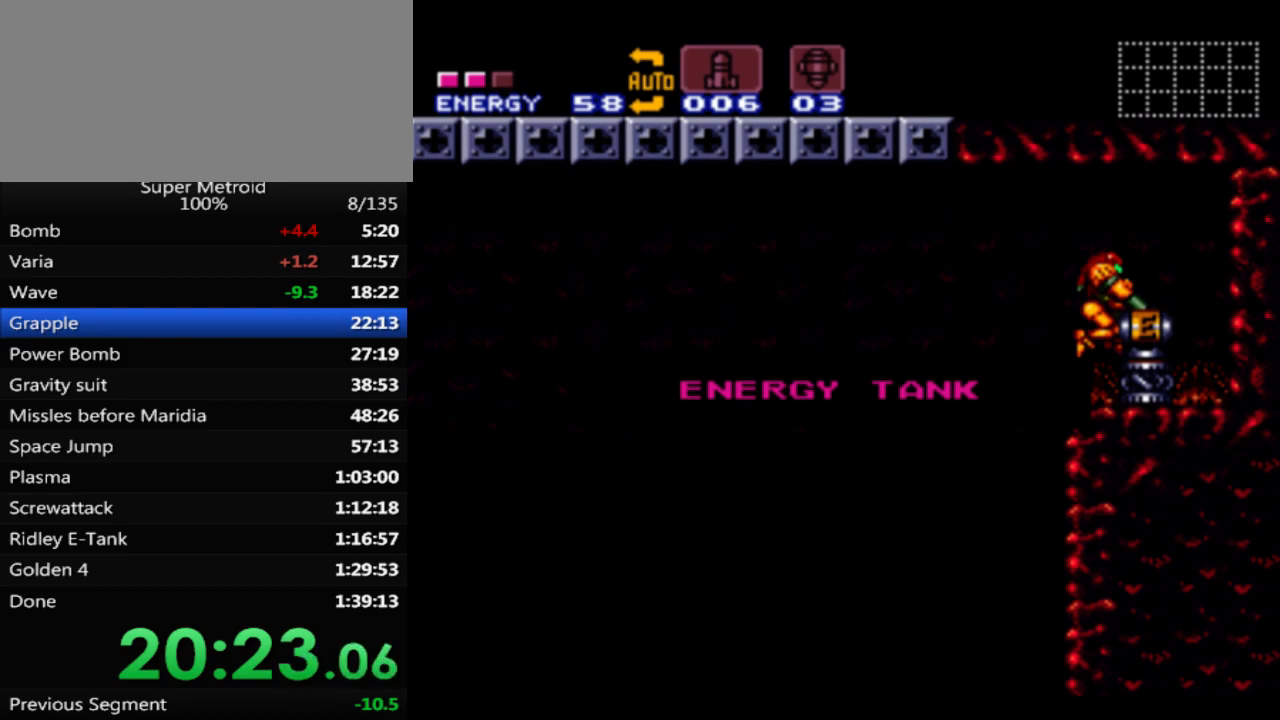
{"buttons": ["B", "L1"], "events": [[300, "L1", "down"], [417, "B", "down"]]}
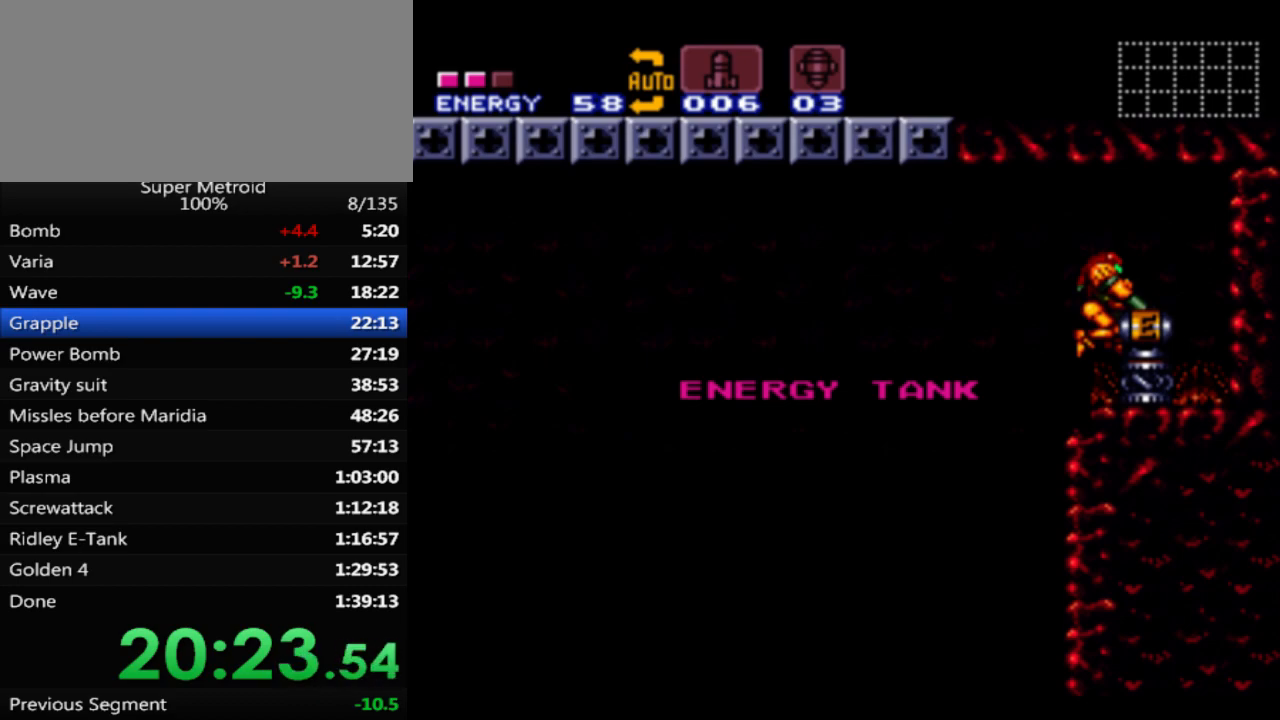
{"buttons": ["L1"], "events": [[300, "B", "up"]]}
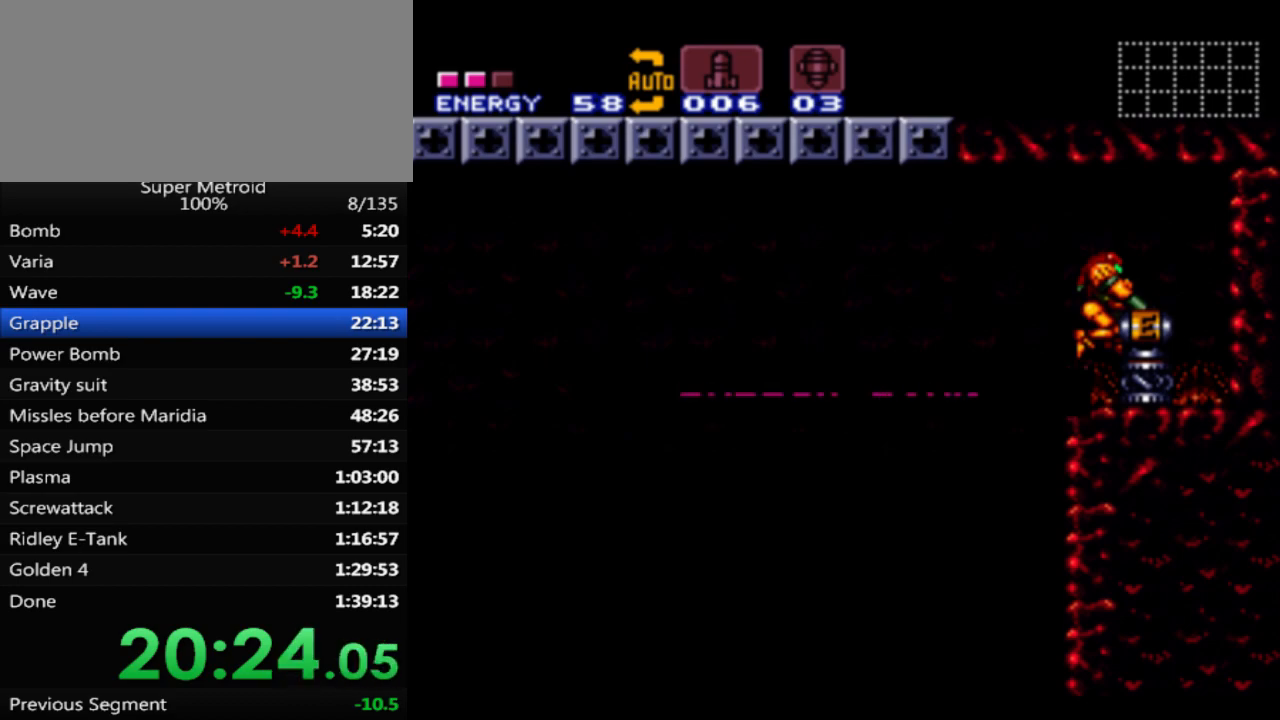
{"buttons": [], "events": [[400, "L1", "up"]]}
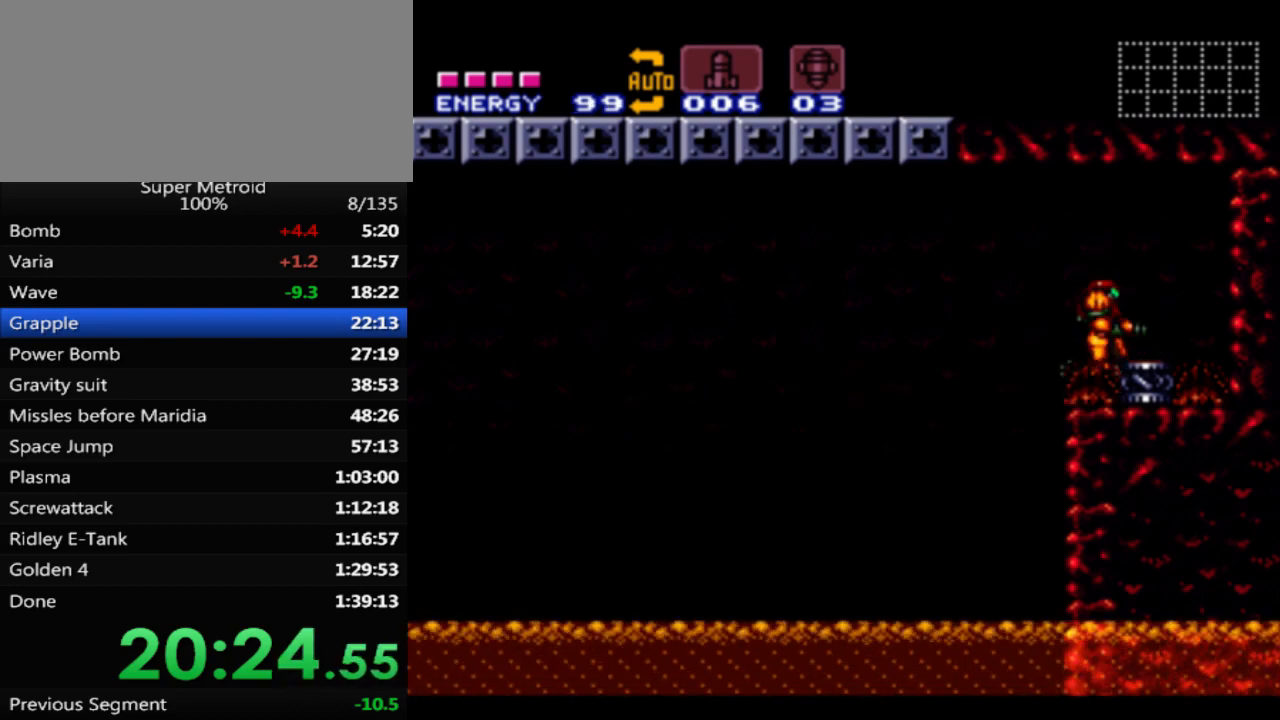
{"buttons": [], "events": [[33, "DPAD_LEFT", "down"], [150, "A", "down"], [250, "A", "up"], [350, "DPAD_LEFT", "up"]]}
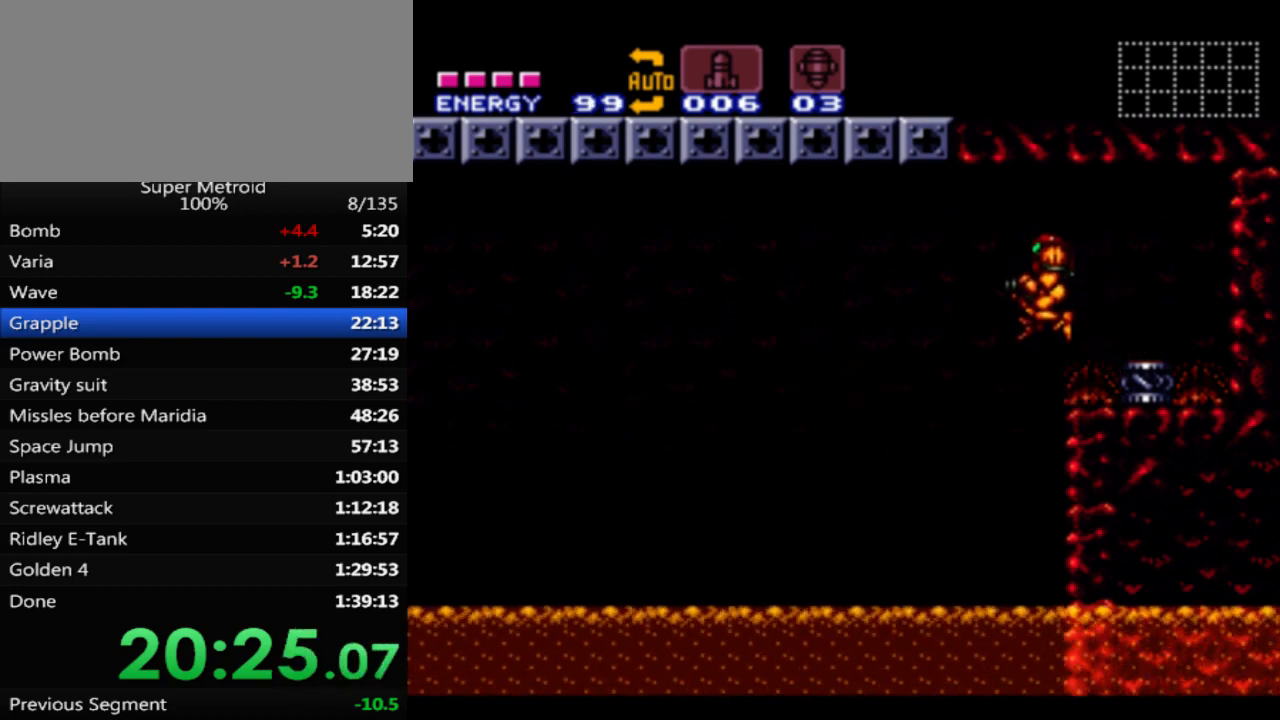
{"buttons": ["DPAD_RIGHT"], "events": [[67, "DPAD_RIGHT", "down"], [233, "DPAD_RIGHT", "up"], [433, "DPAD_RIGHT", "down"]]}
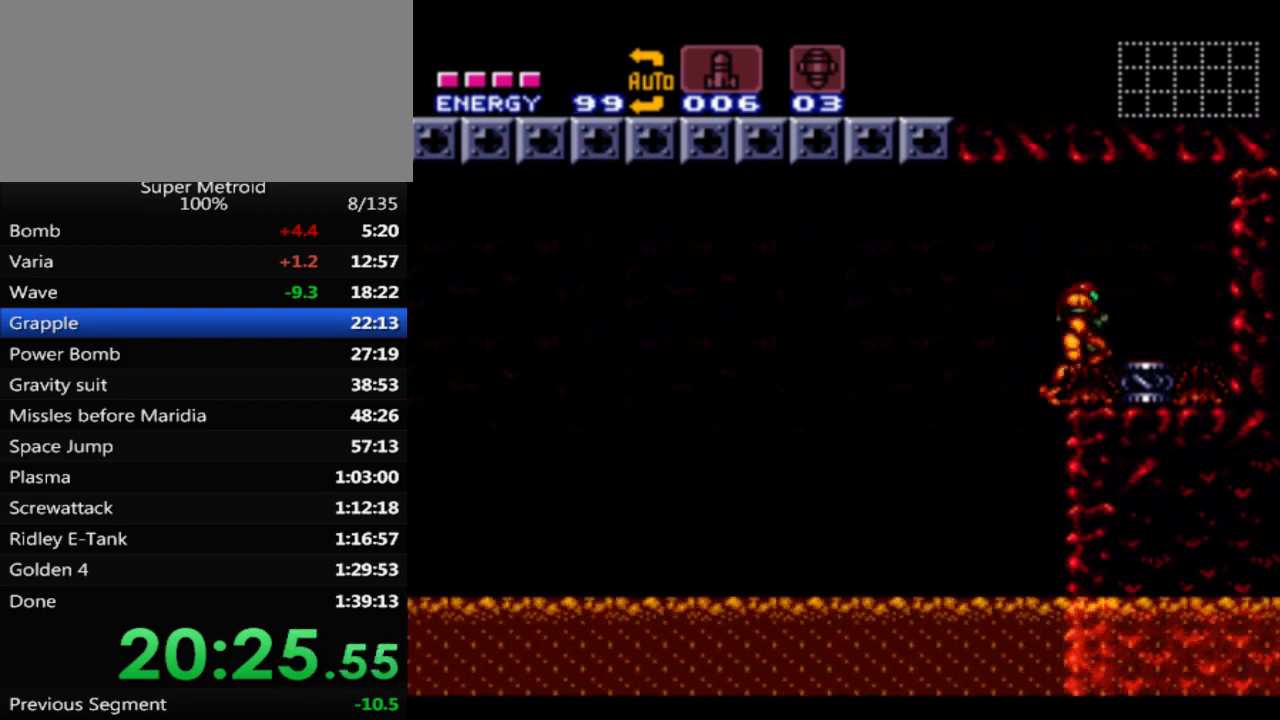
{"buttons": [], "events": [[33, "DPAD_RIGHT", "up"], [167, "DPAD_LEFT", "down"], [217, "A", "down"], [300, "A", "up"], [500, "DPAD_LEFT", "up"]]}
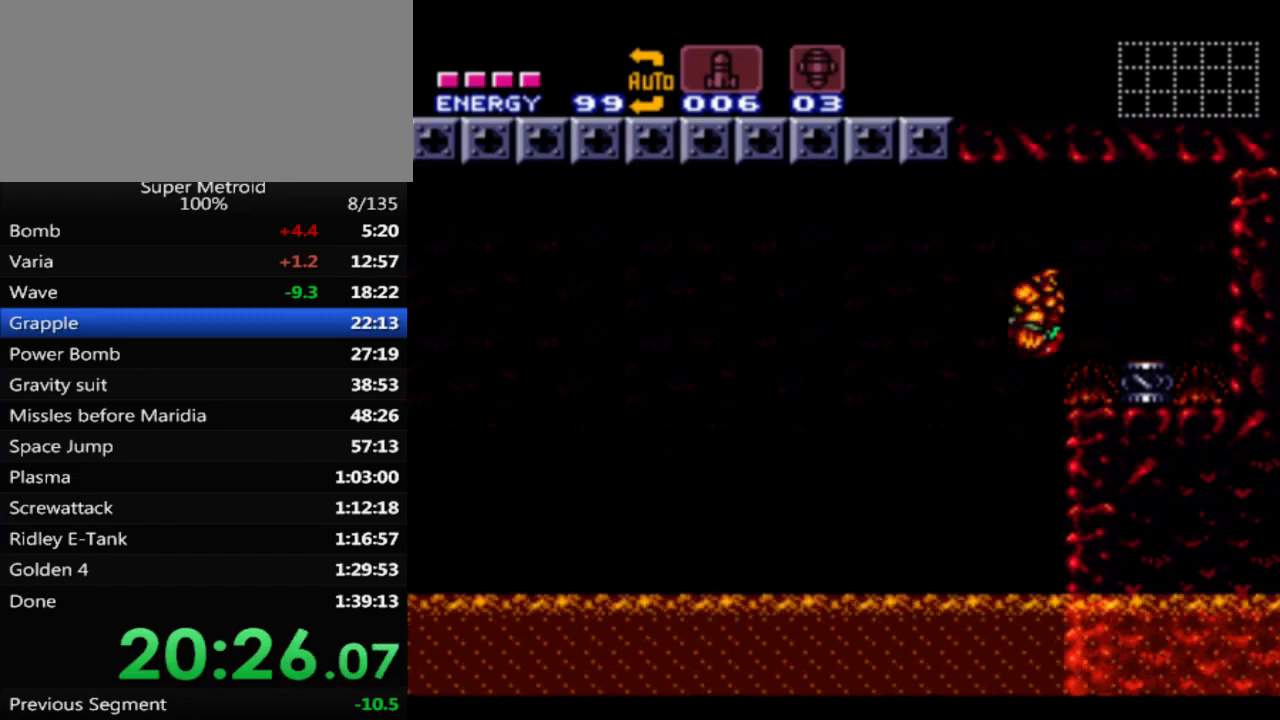
{"buttons": ["A", "DPAD_DOWN"], "events": [[133, "DPAD_RIGHT", "down"], [400, "DPAD_RIGHT", "up"], [433, "A", "down"], [433, "DPAD_DOWN", "down"]]}
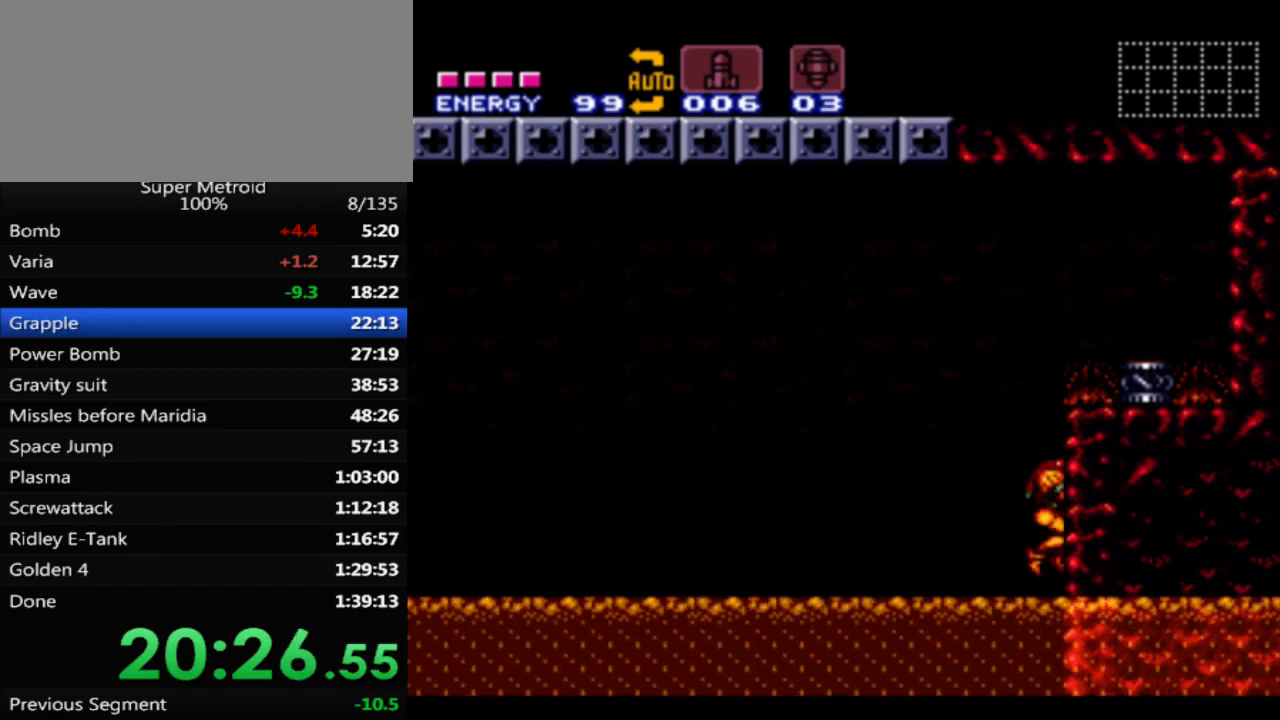
{"buttons": ["A", "DPAD_LEFT"], "events": [[50, "A", "up"], [67, "DPAD_LEFT", "down"], [100, "B", "down"], [167, "DPAD_DOWN", "up"], [450, "A", "down"], [467, "B", "up"]]}
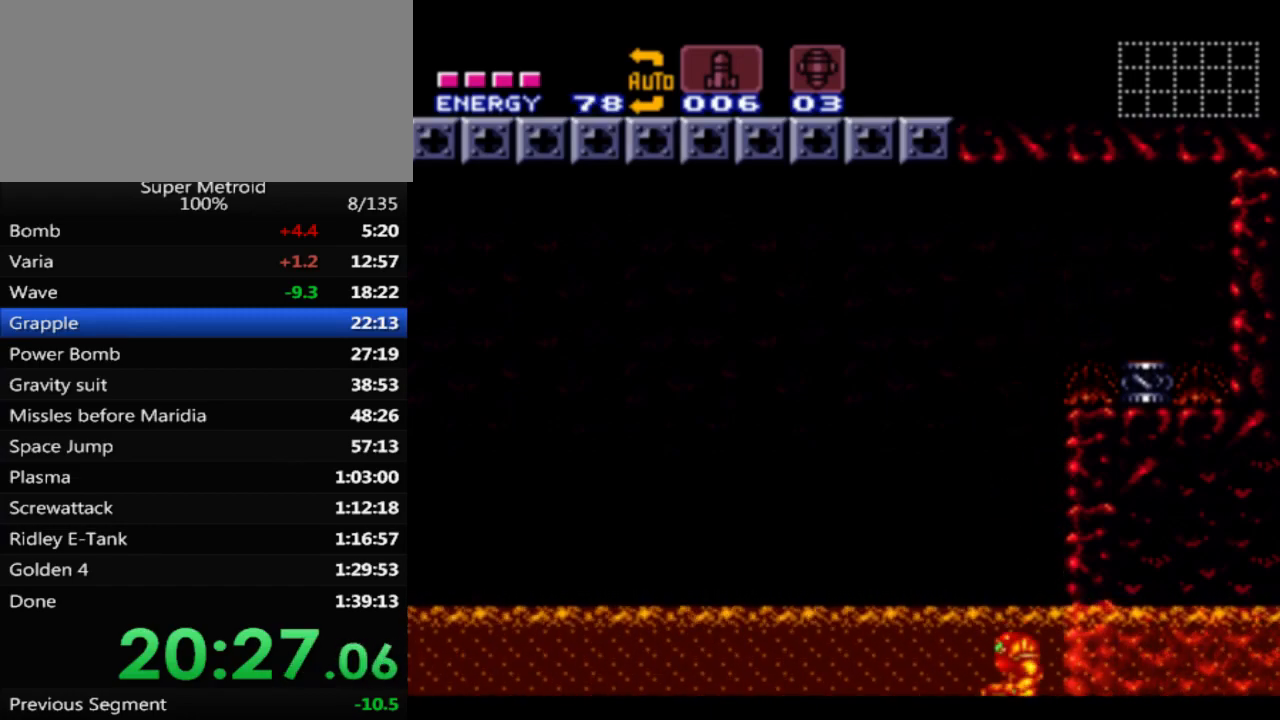
{"buttons": ["A", "DPAD_LEFT"], "events": []}
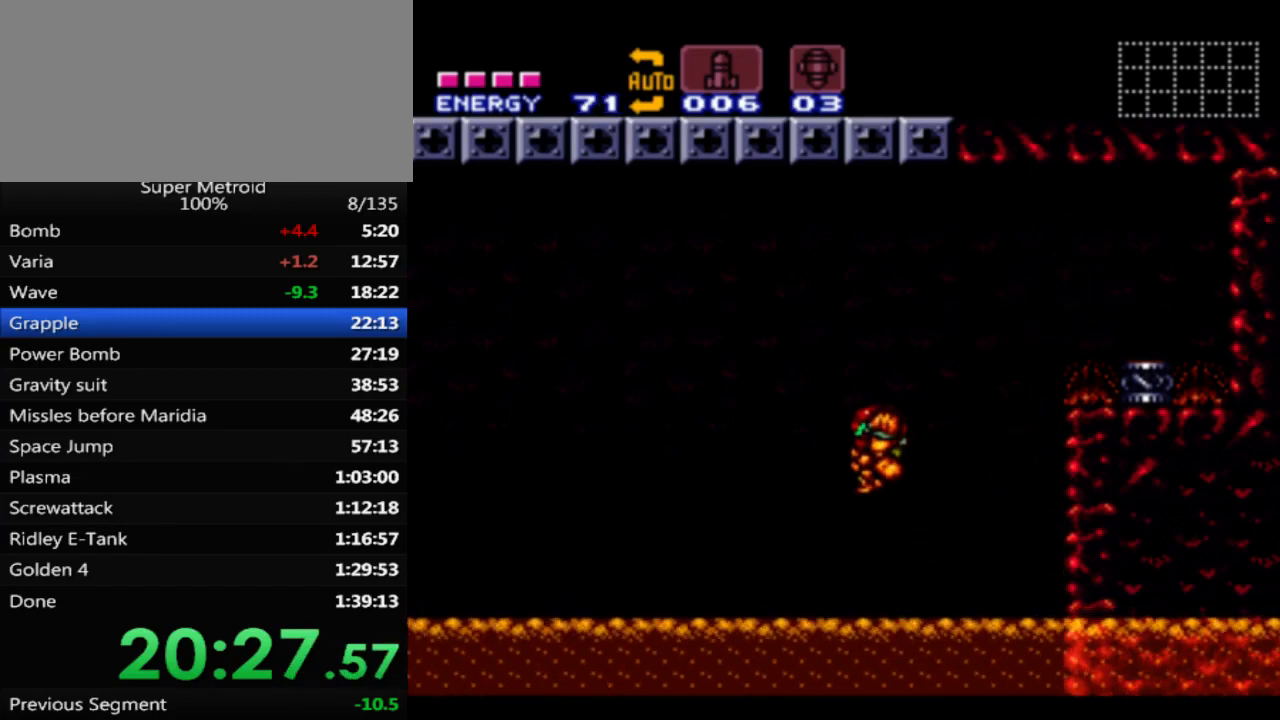
{"buttons": ["A", "DPAD_LEFT"], "events": []}
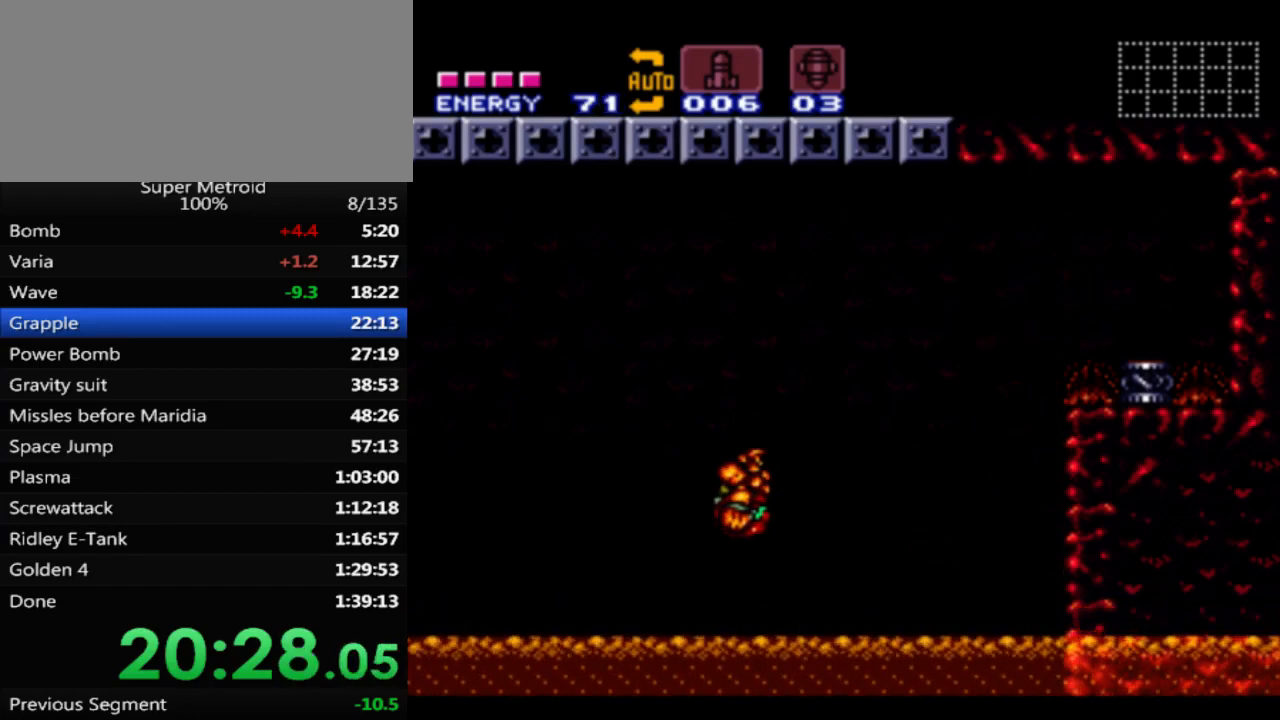
{"buttons": ["DPAD_LEFT"], "events": [[167, "A", "up"]]}
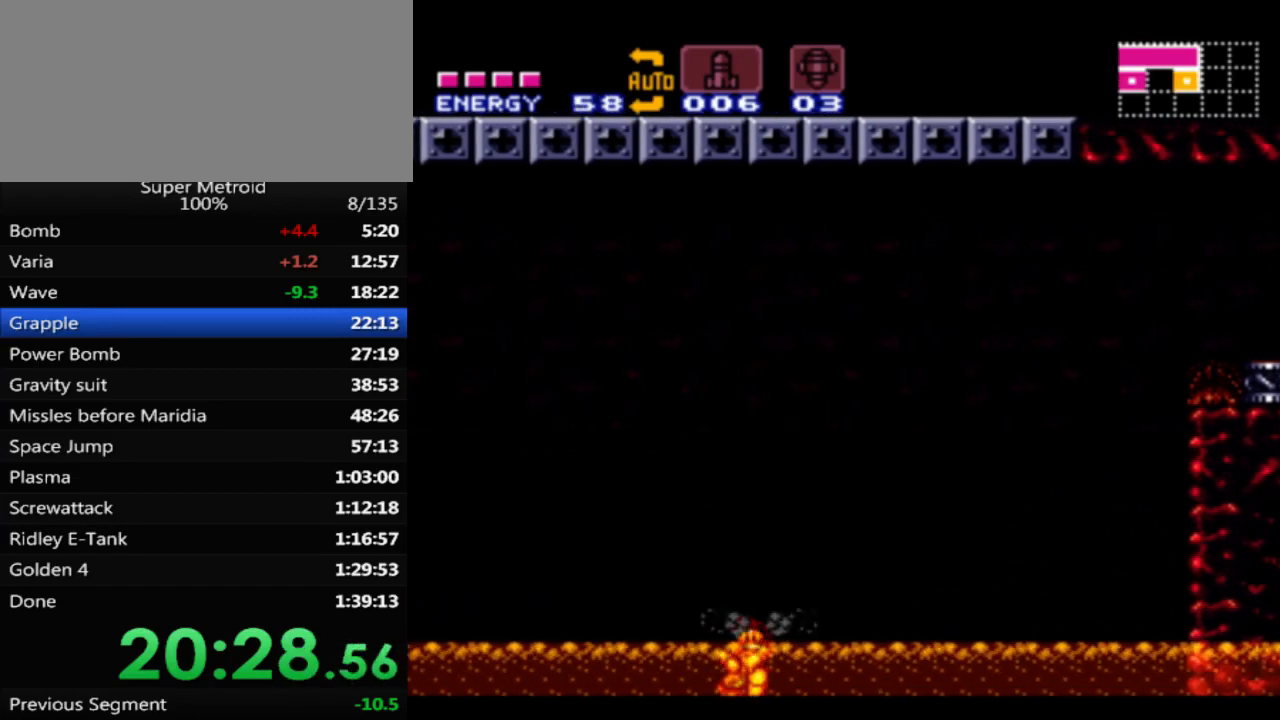
{"buttons": ["A", "DPAD_LEFT"], "events": [[17, "A", "down"]]}
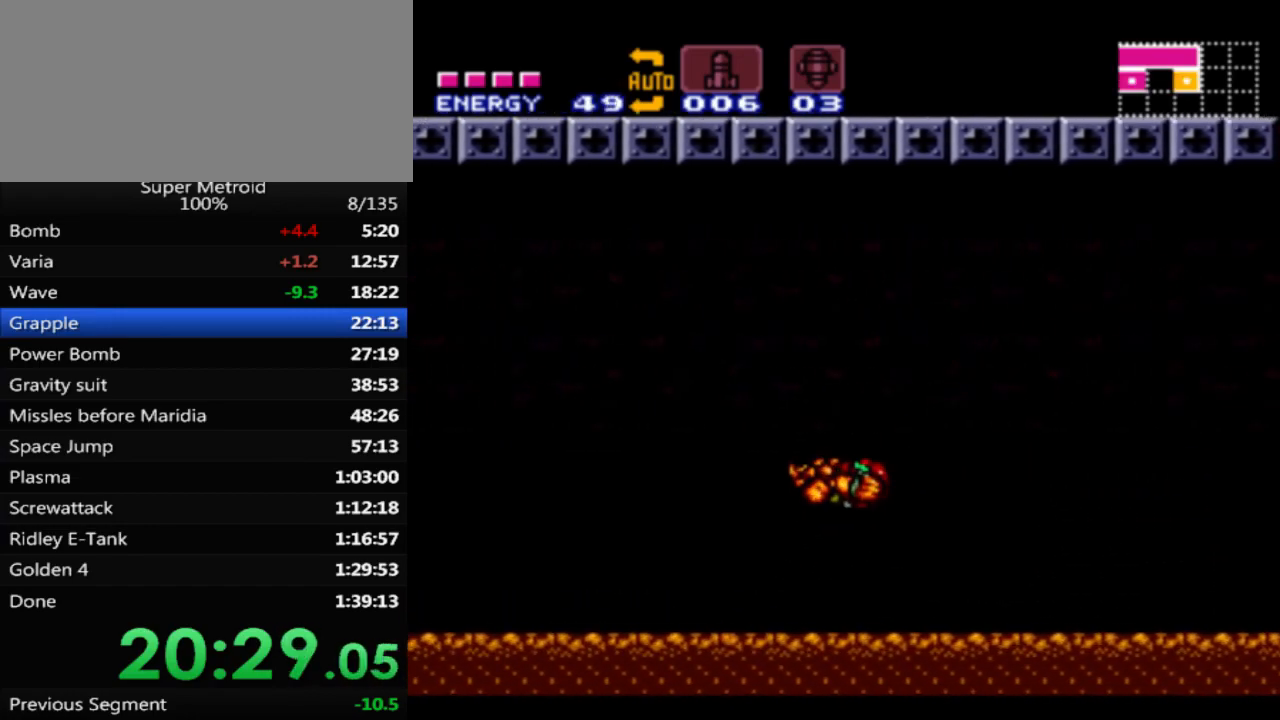
{"buttons": ["A", "DPAD_LEFT"], "events": []}